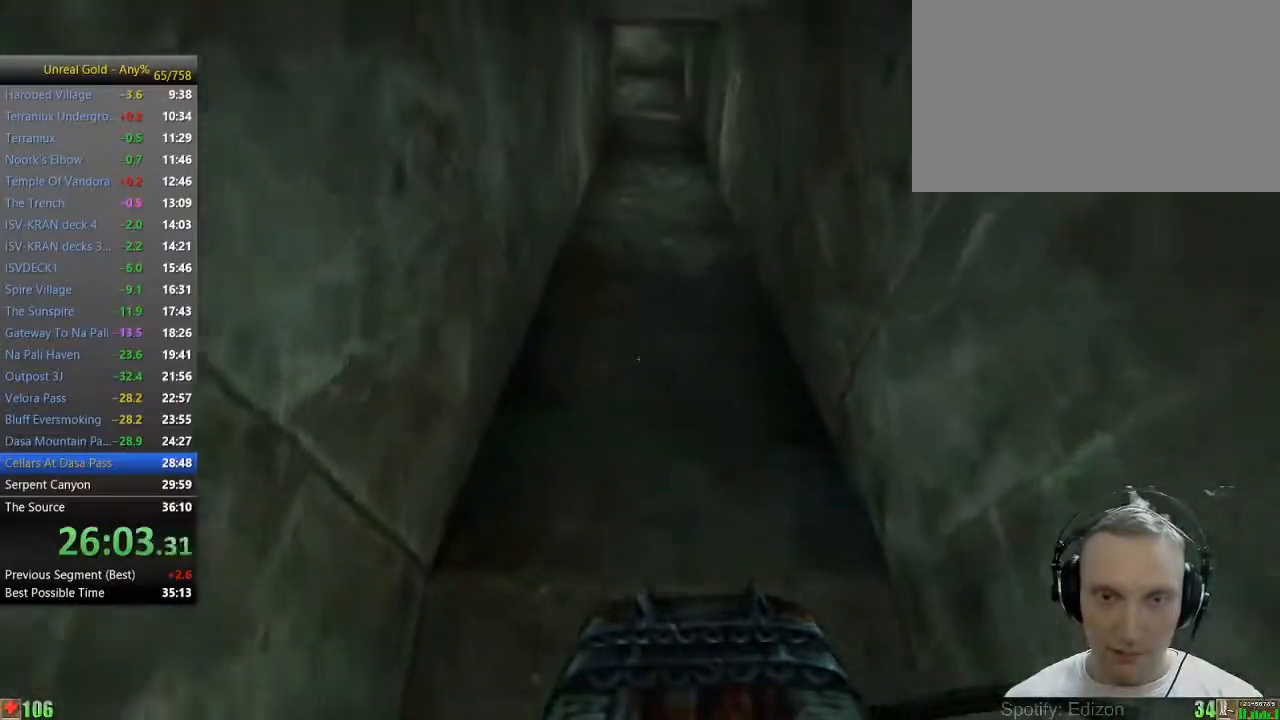
Gameplay with keyboard and mouse; each line is a JSON object with the keys and mouse buttons held at the frame after it. "events" lists presses ("down") and releases ("up") of "1", "2", "3", "4", "5", "a", "alt", "c", "caps_lock", "ctrl", "d", "e", "f", "g", "q", "r", "s", "shift", "space", "t", "tab", "v", "w", "x", "z" and "mouse_wheel" between this image and that frame as [ms after this image, input, new state], when the widget could be followed in between. "mouse_wheel" = the "wheel" button of the "mouse" list. No other keys are recorded. "wheel" means that the mouse wheel is clicked or scrolled. Not read: mouse_move.
{"keys": ["w"], "mouse": [], "events": []}
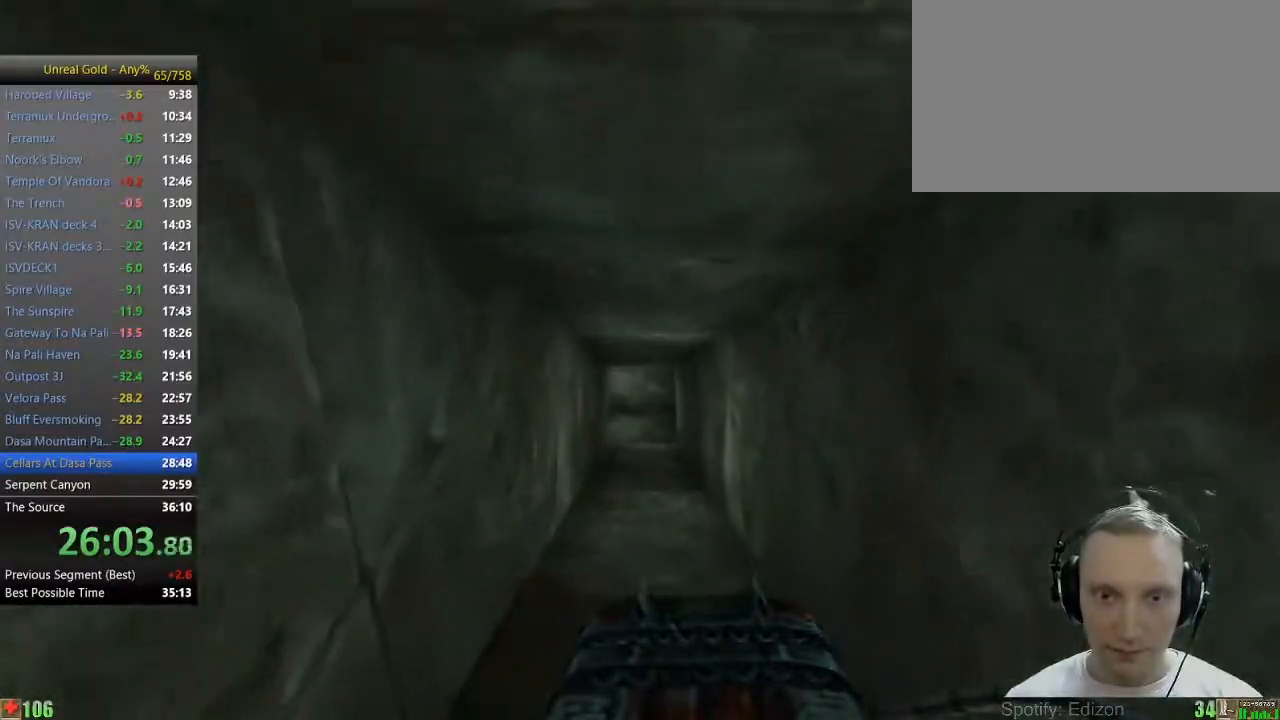
{"keys": ["w"], "mouse": [], "events": []}
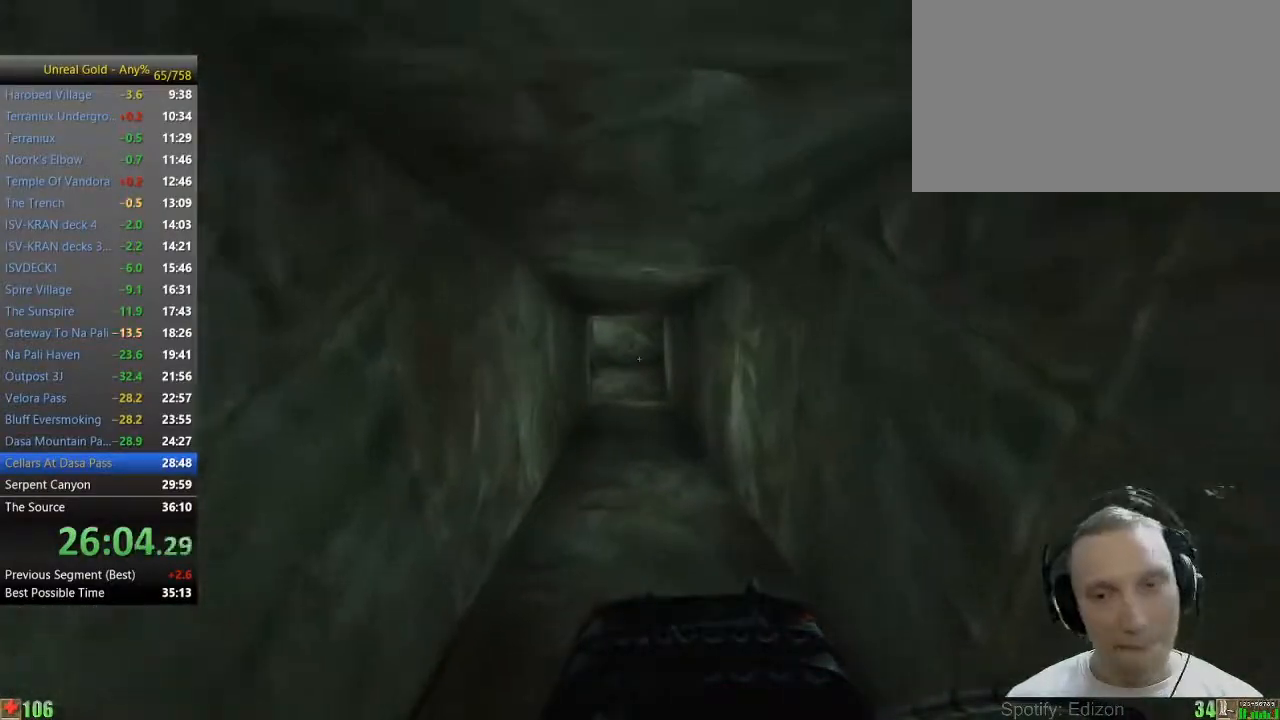
{"keys": ["w"], "mouse": [], "events": []}
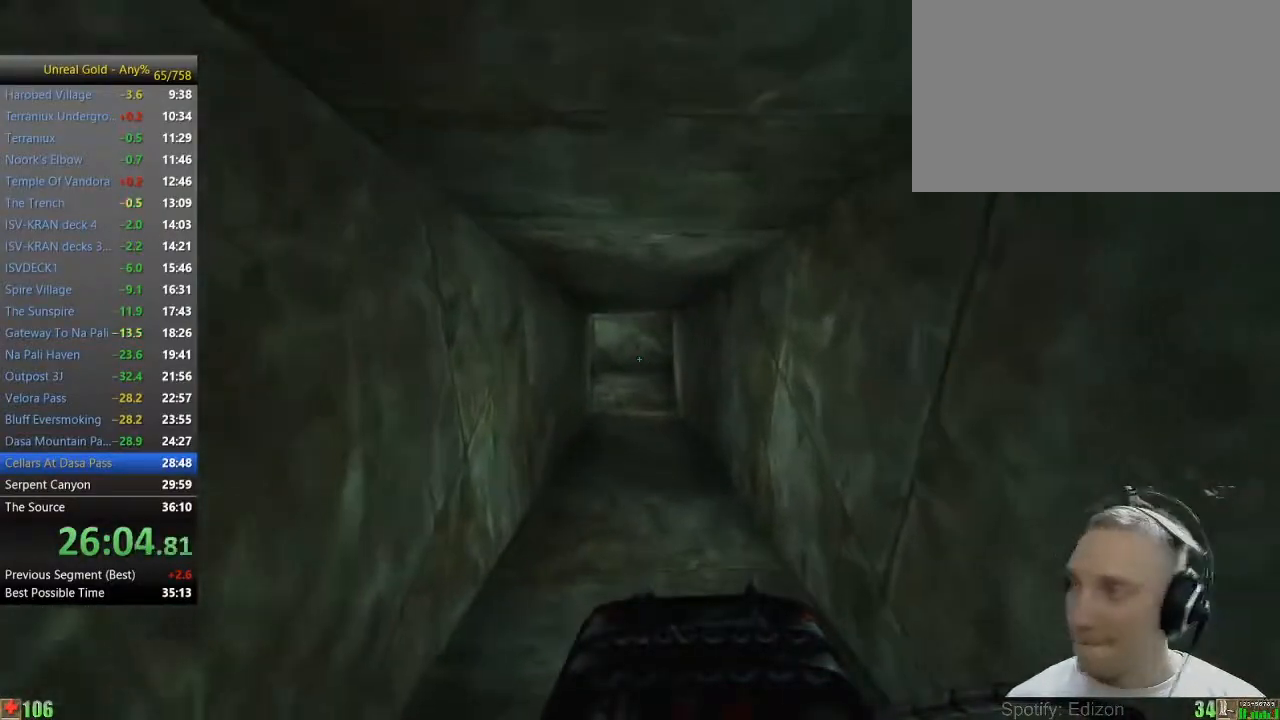
{"keys": ["w"], "mouse": [], "events": []}
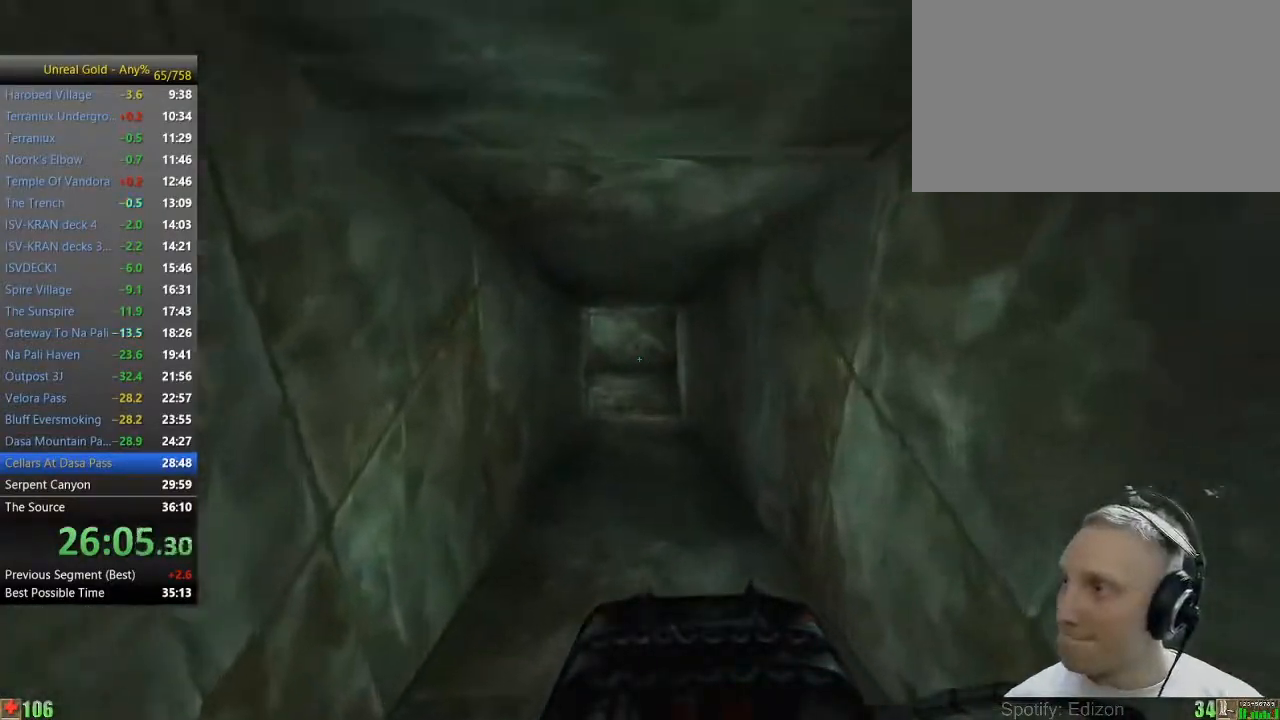
{"keys": ["w"], "mouse": [], "events": []}
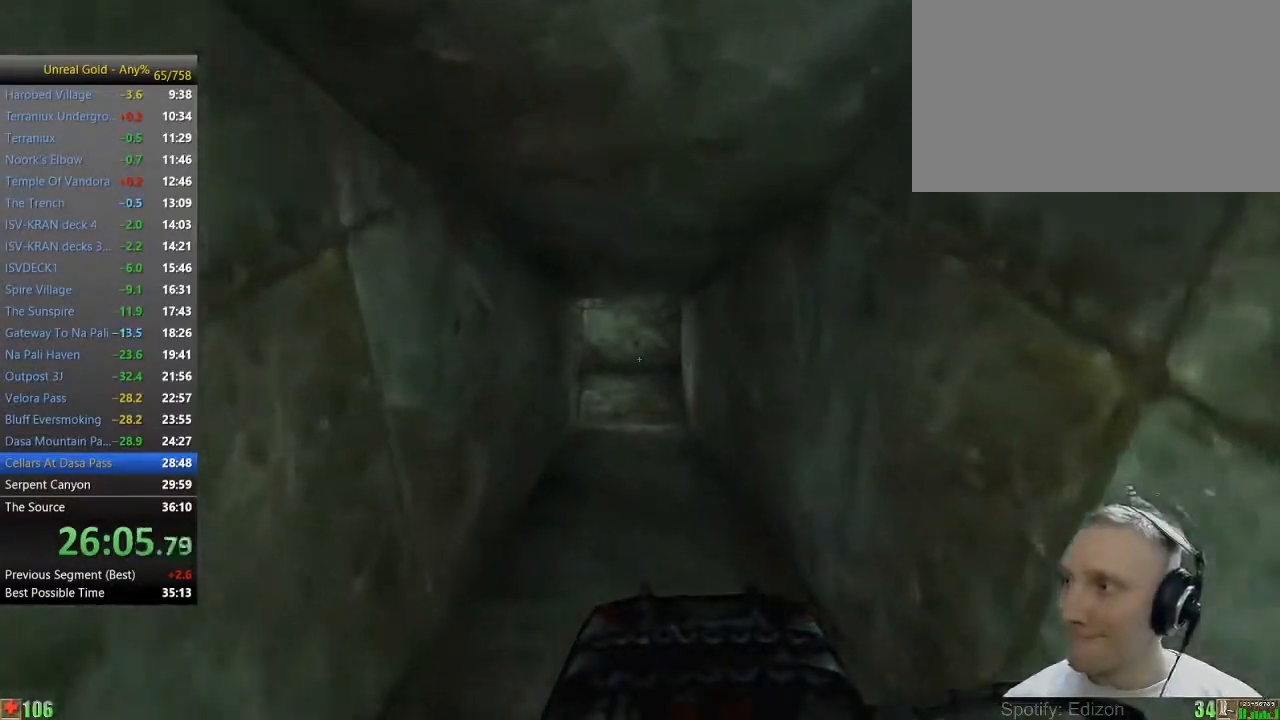
{"keys": ["w"], "mouse": [], "events": []}
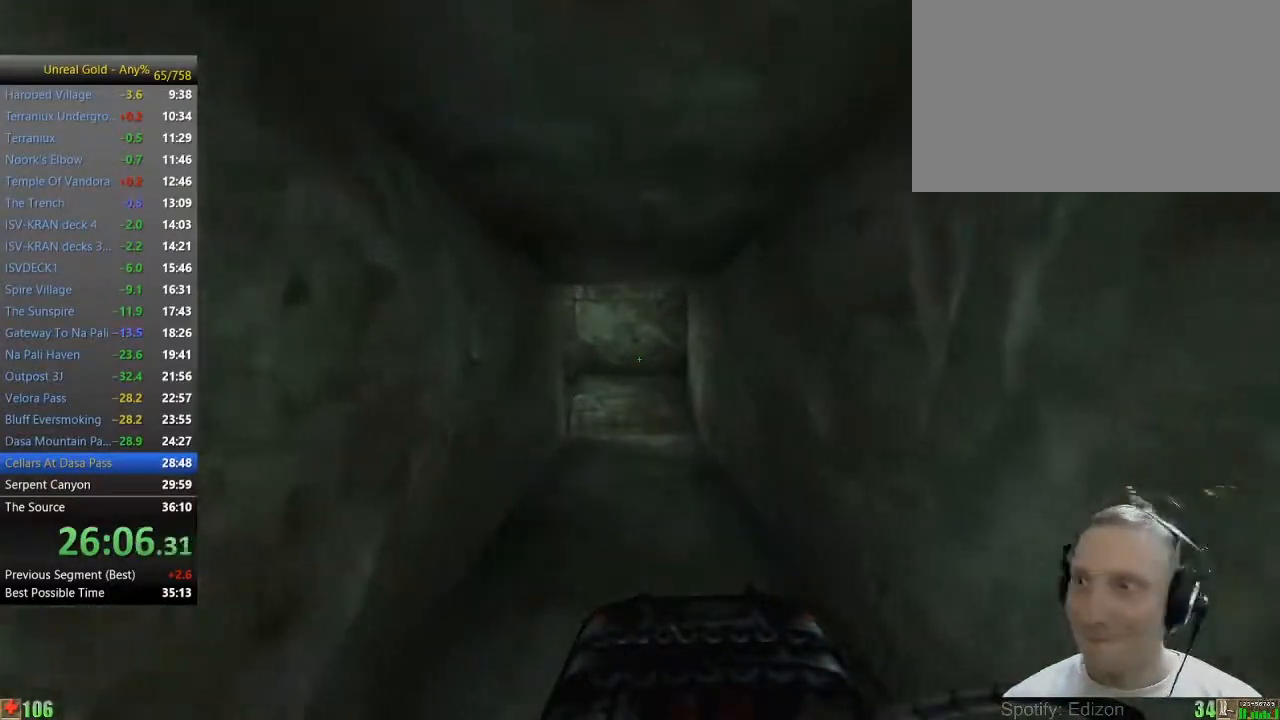
{"keys": ["w"], "mouse": [], "events": []}
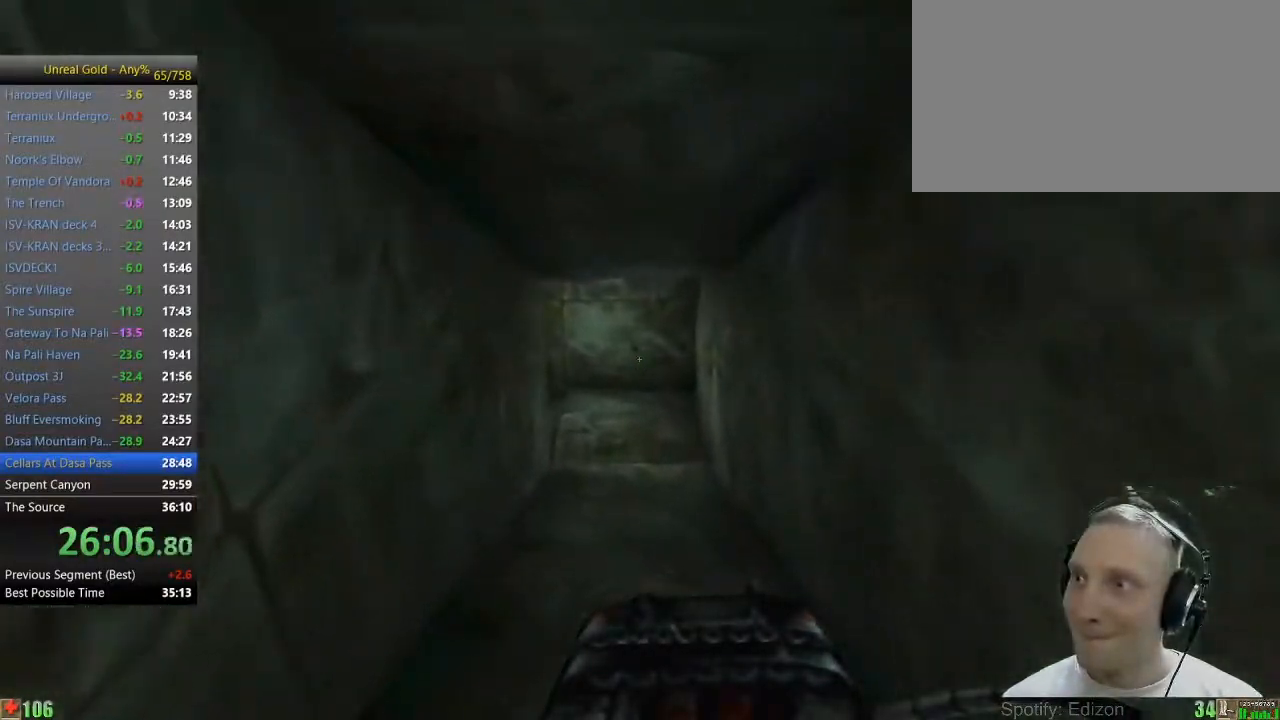
{"keys": ["w"], "mouse": [], "events": []}
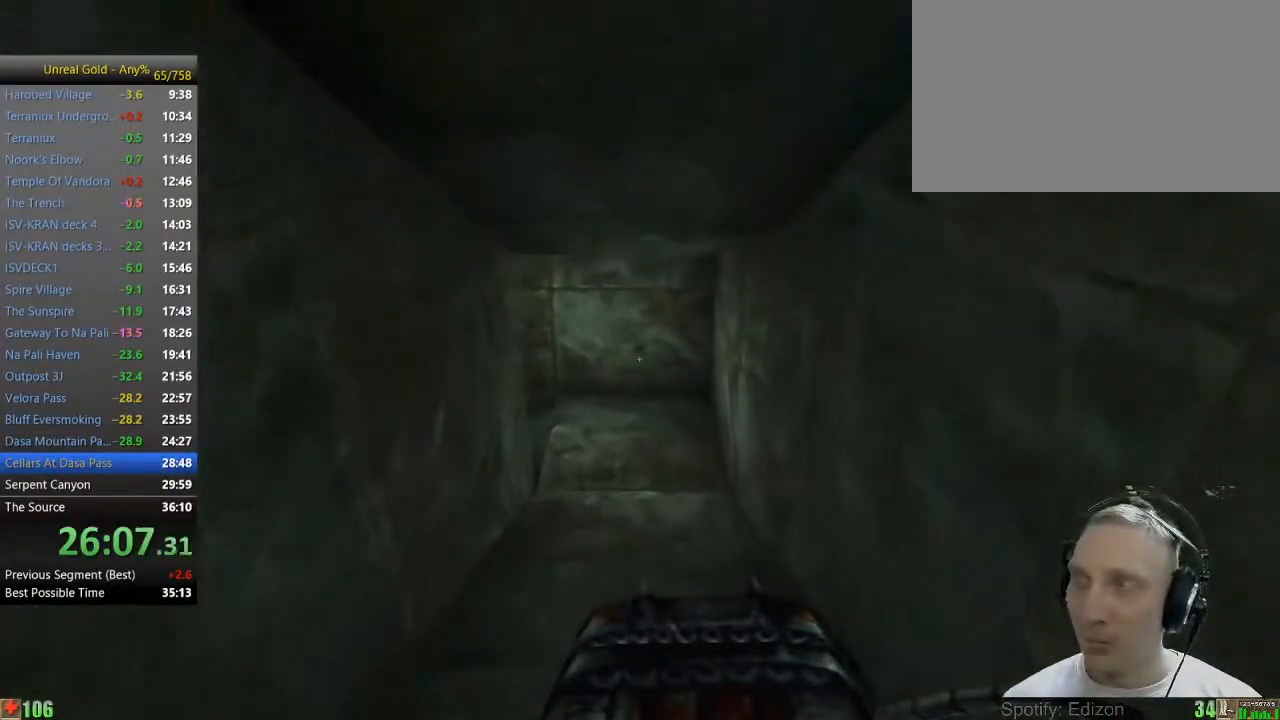
{"keys": ["w"], "mouse": [], "events": []}
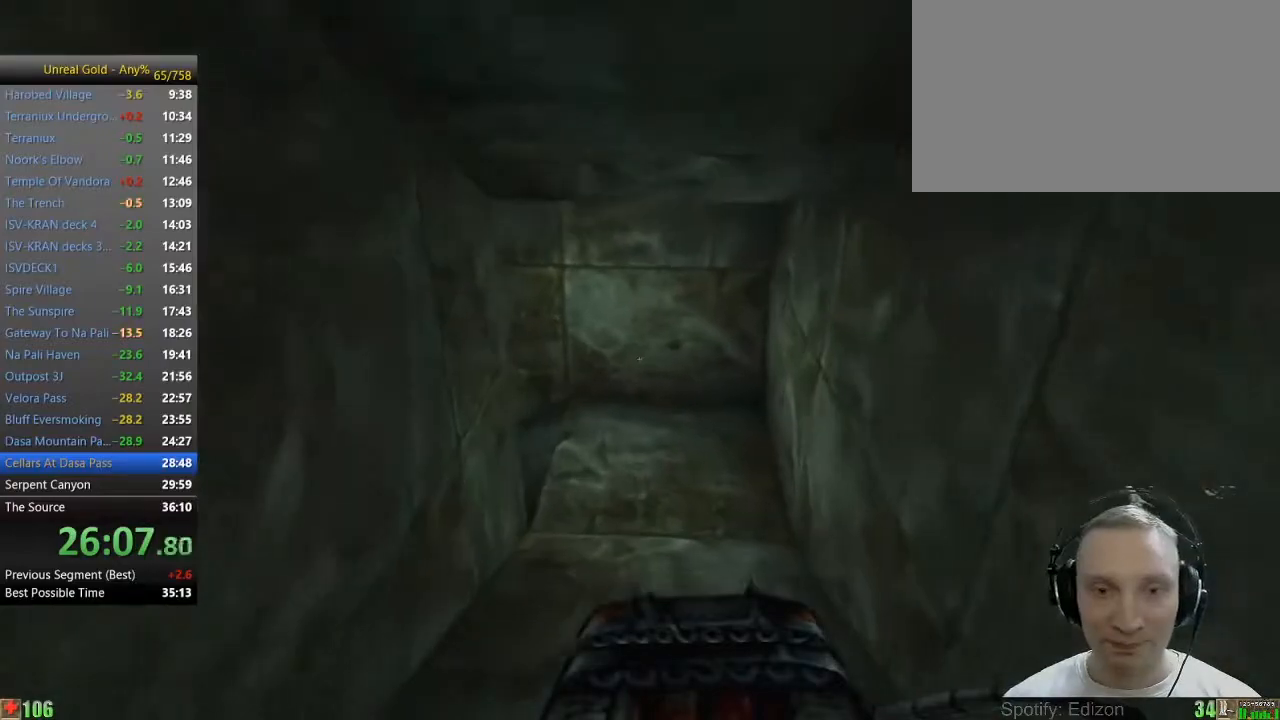
{"keys": ["w"], "mouse": [], "events": []}
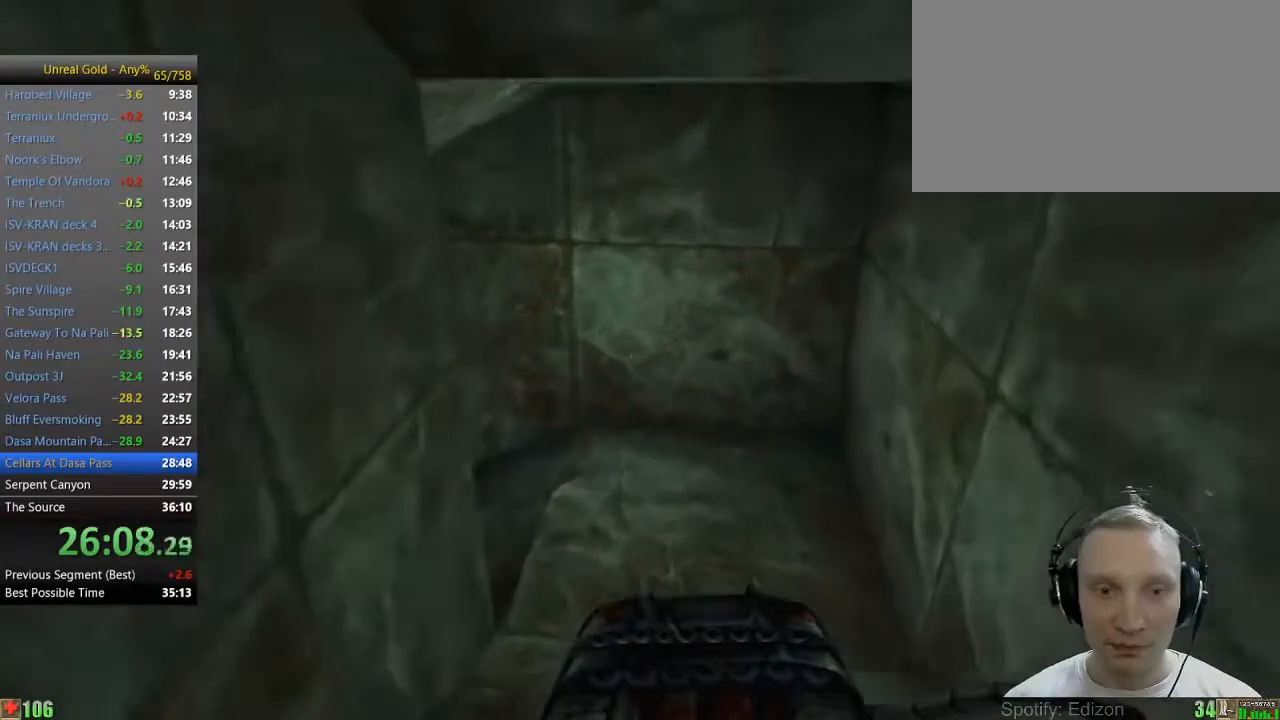
{"keys": ["d", "w"], "mouse": [], "events": [[333, "d", "down"]]}
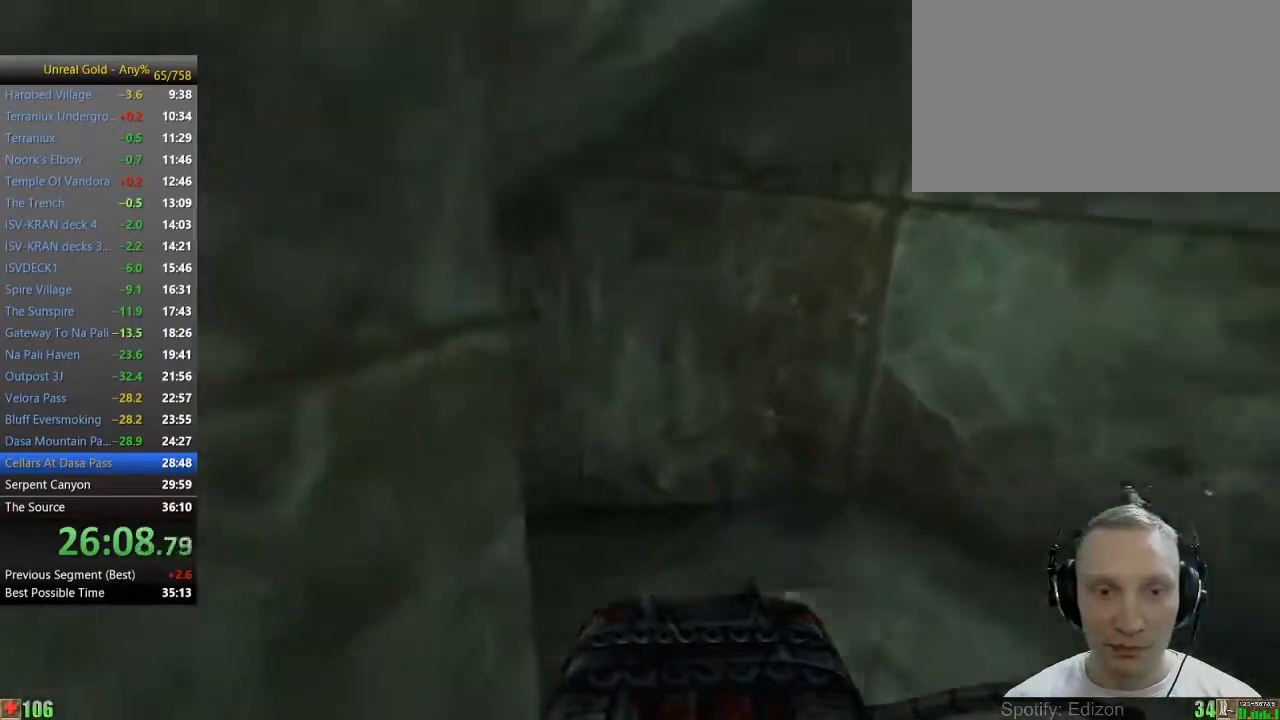
{"keys": ["w"], "mouse": [], "events": [[500, "d", "up"]]}
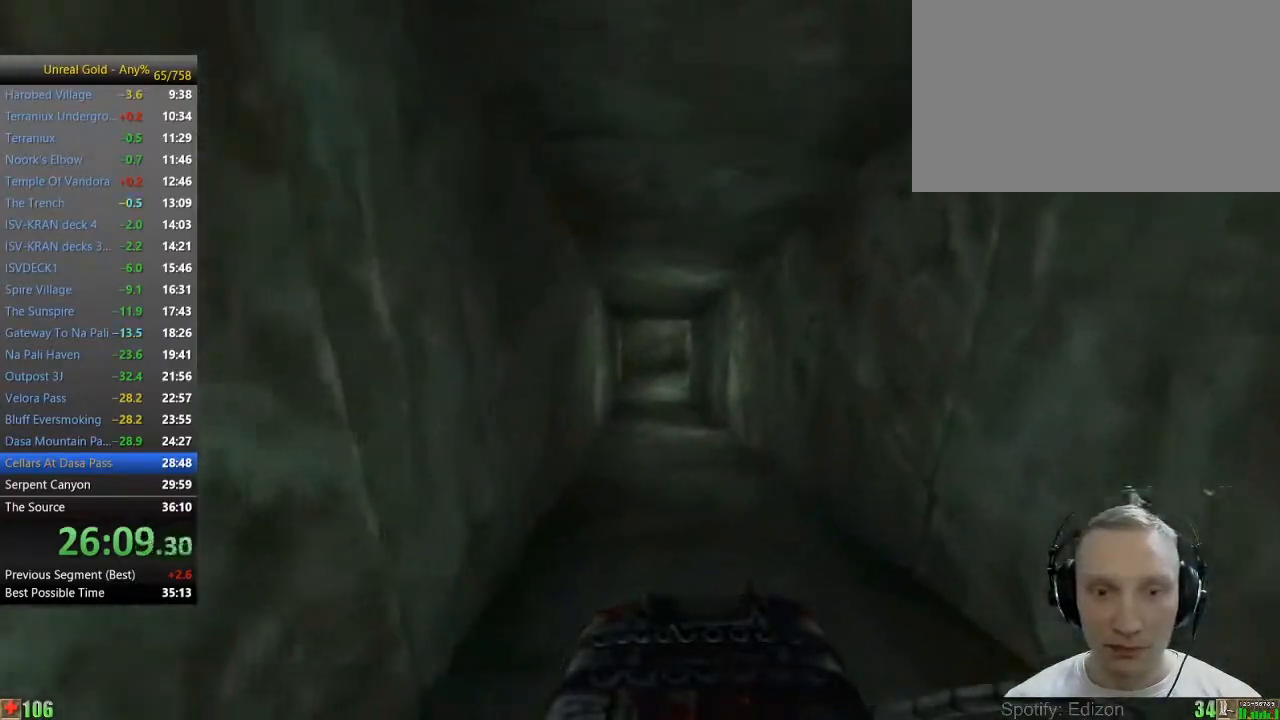
{"keys": ["w"], "mouse": [], "events": []}
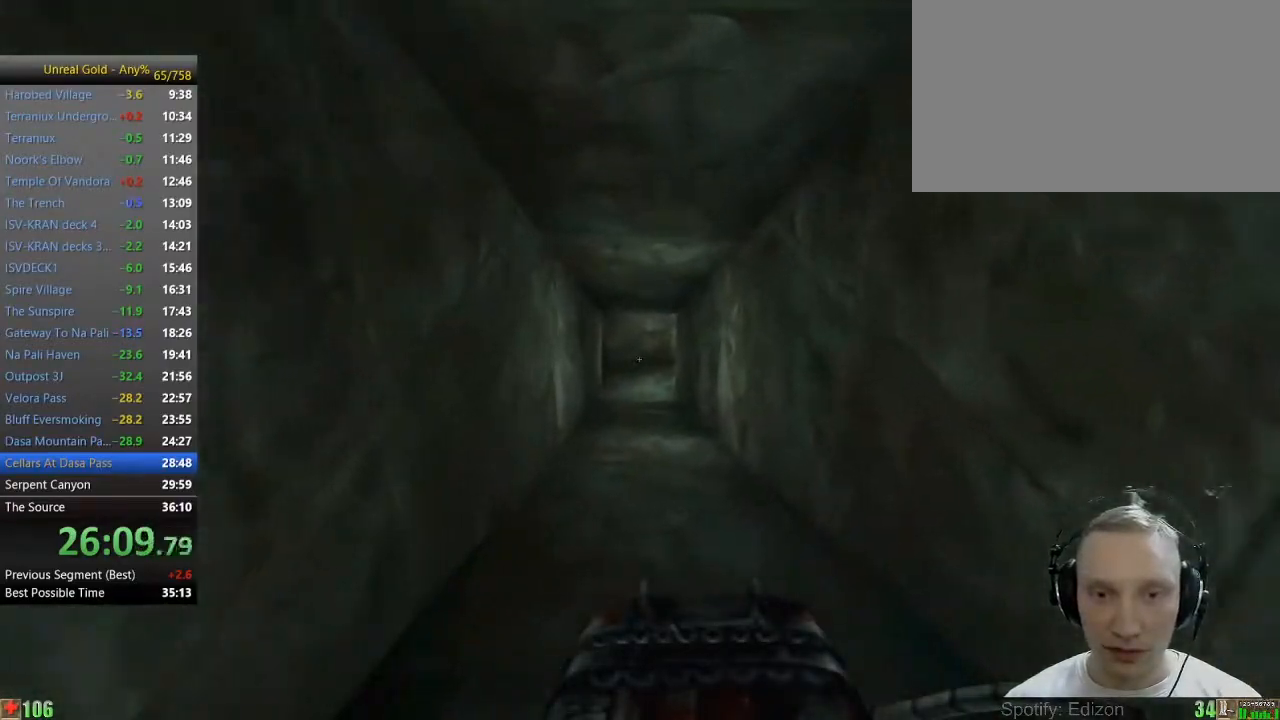
{"keys": ["w"], "mouse": [], "events": []}
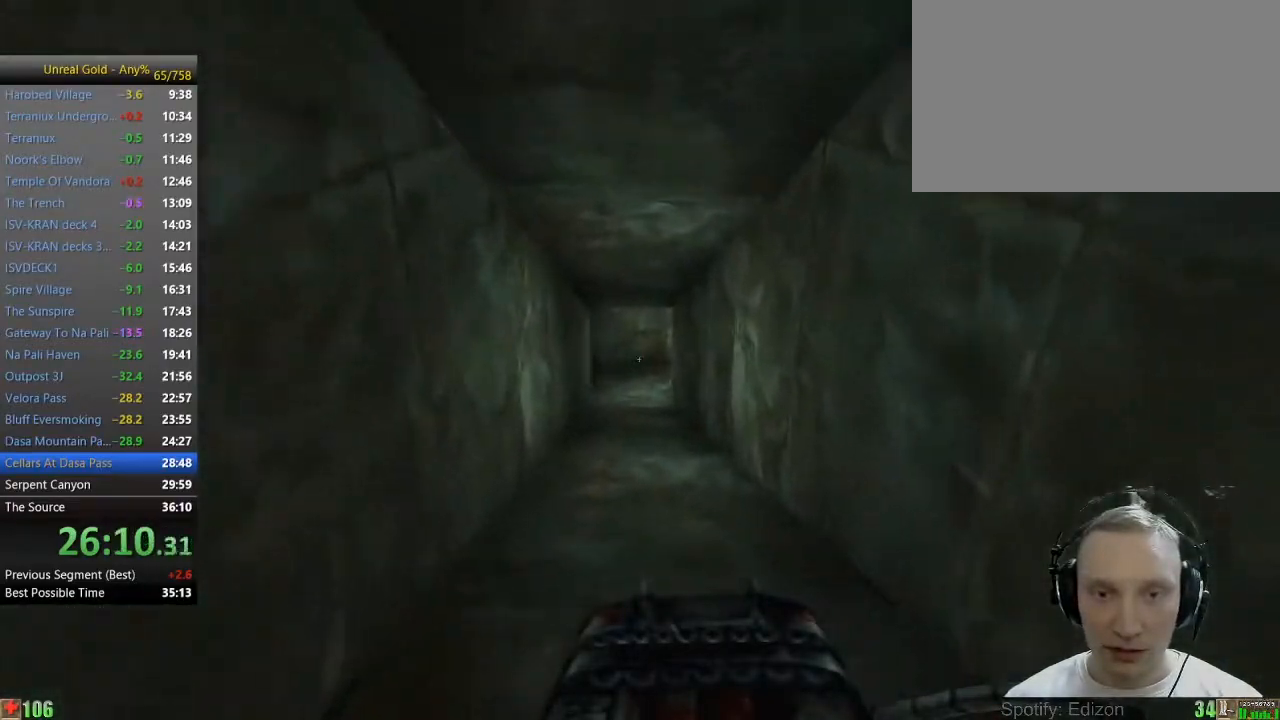
{"keys": ["w"], "mouse": [], "events": []}
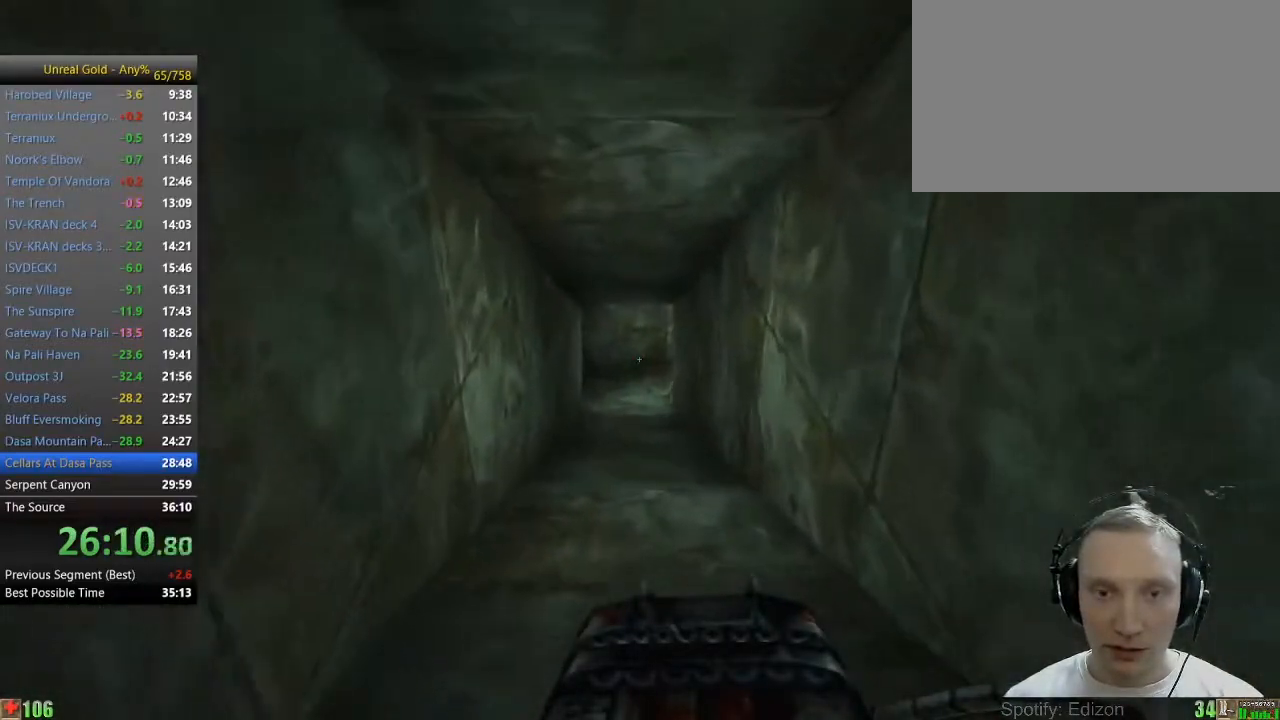
{"keys": ["w"], "mouse": [], "events": []}
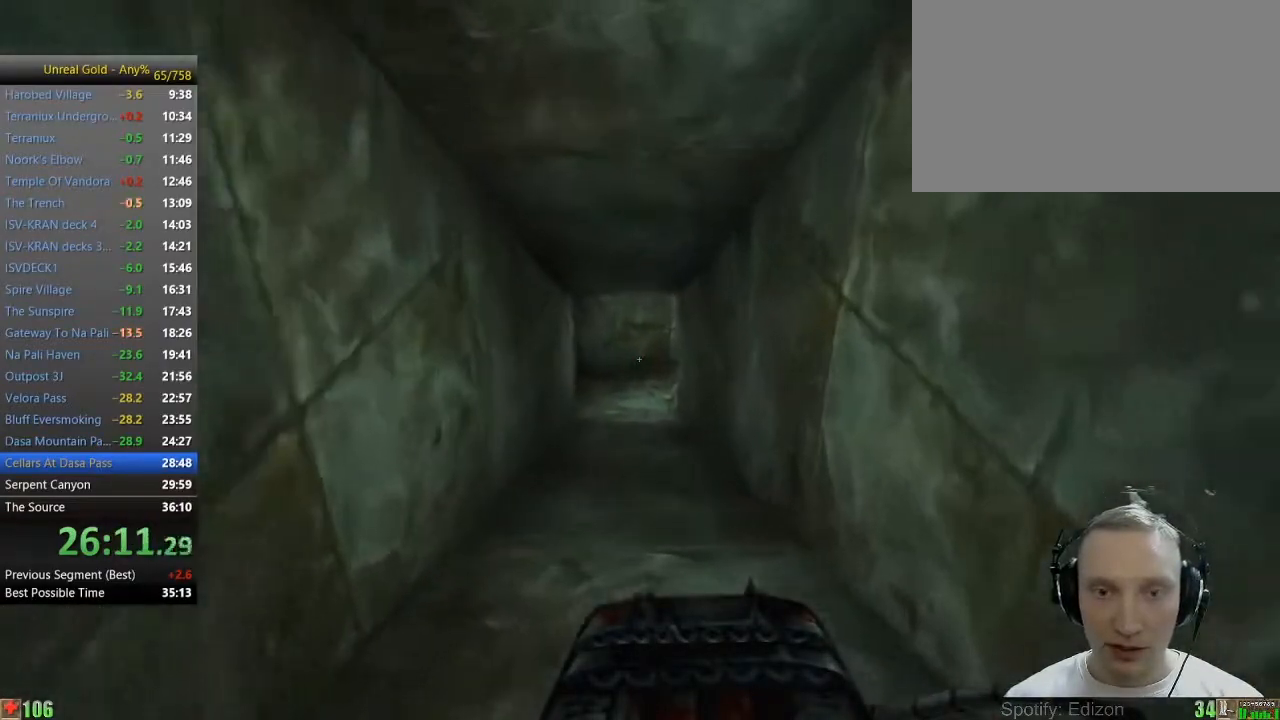
{"keys": ["w"], "mouse": [], "events": []}
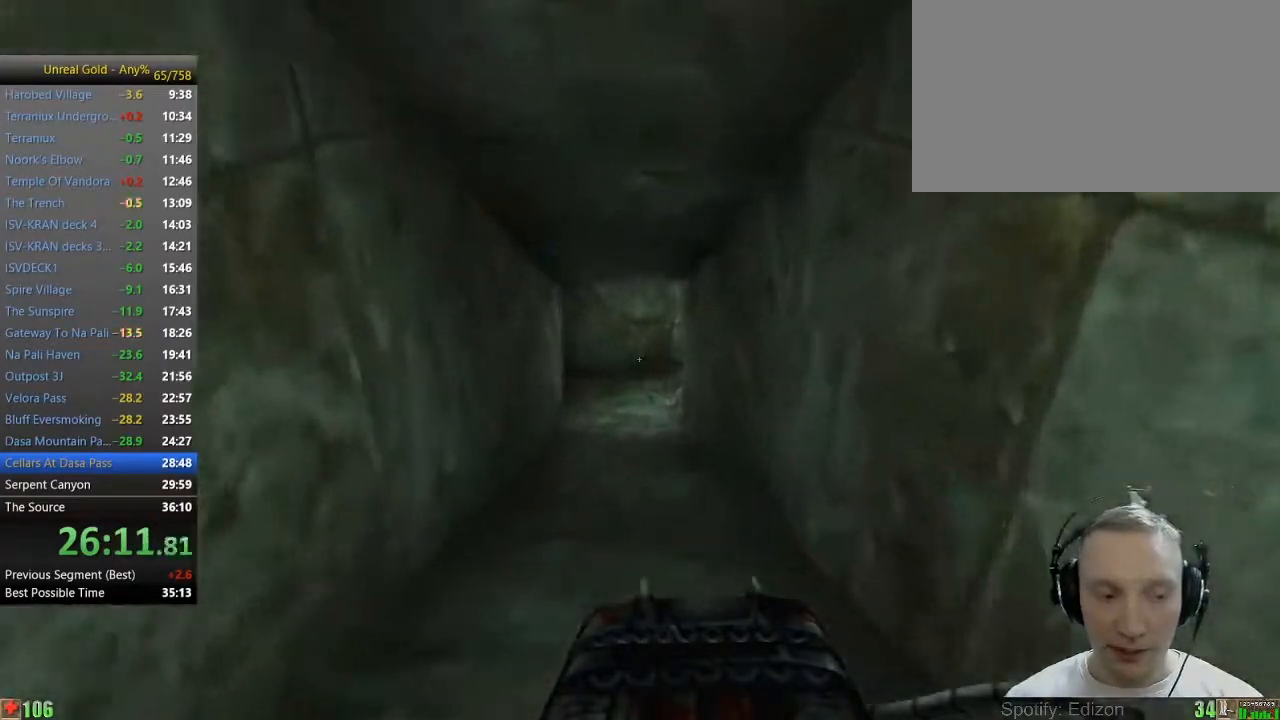
{"keys": ["w"], "mouse": [], "events": []}
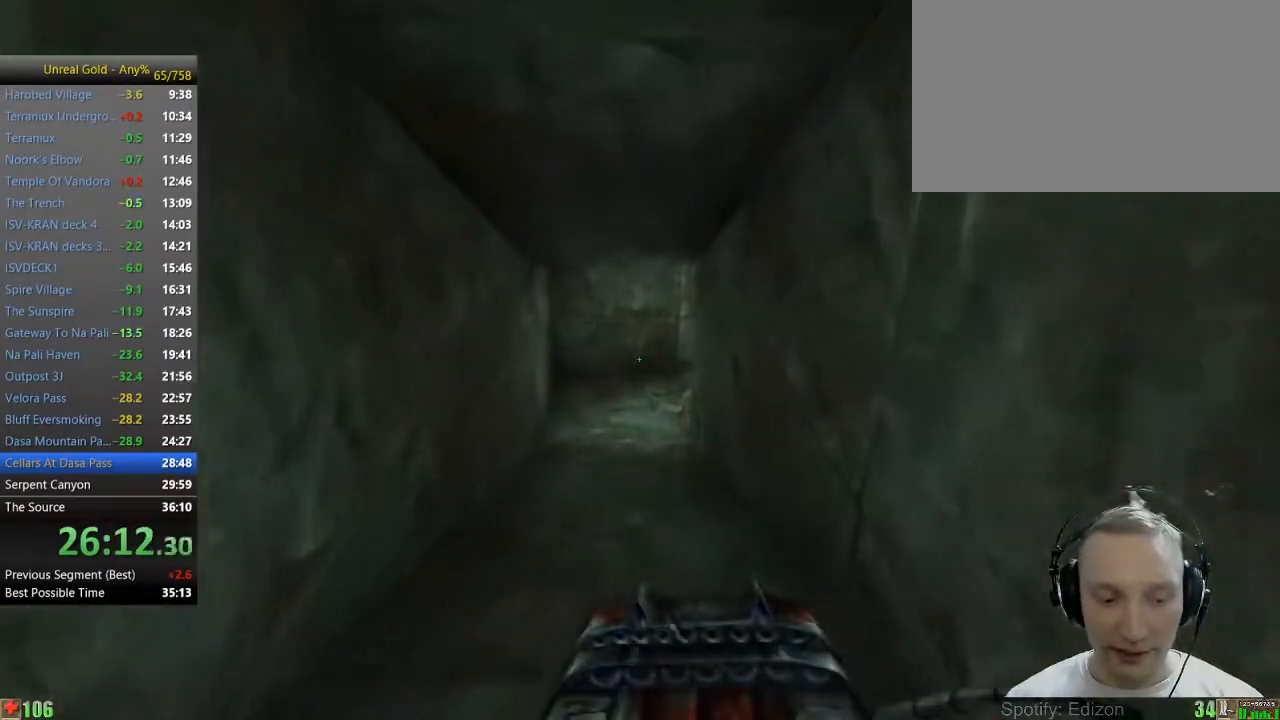
{"keys": ["w"], "mouse": [], "events": []}
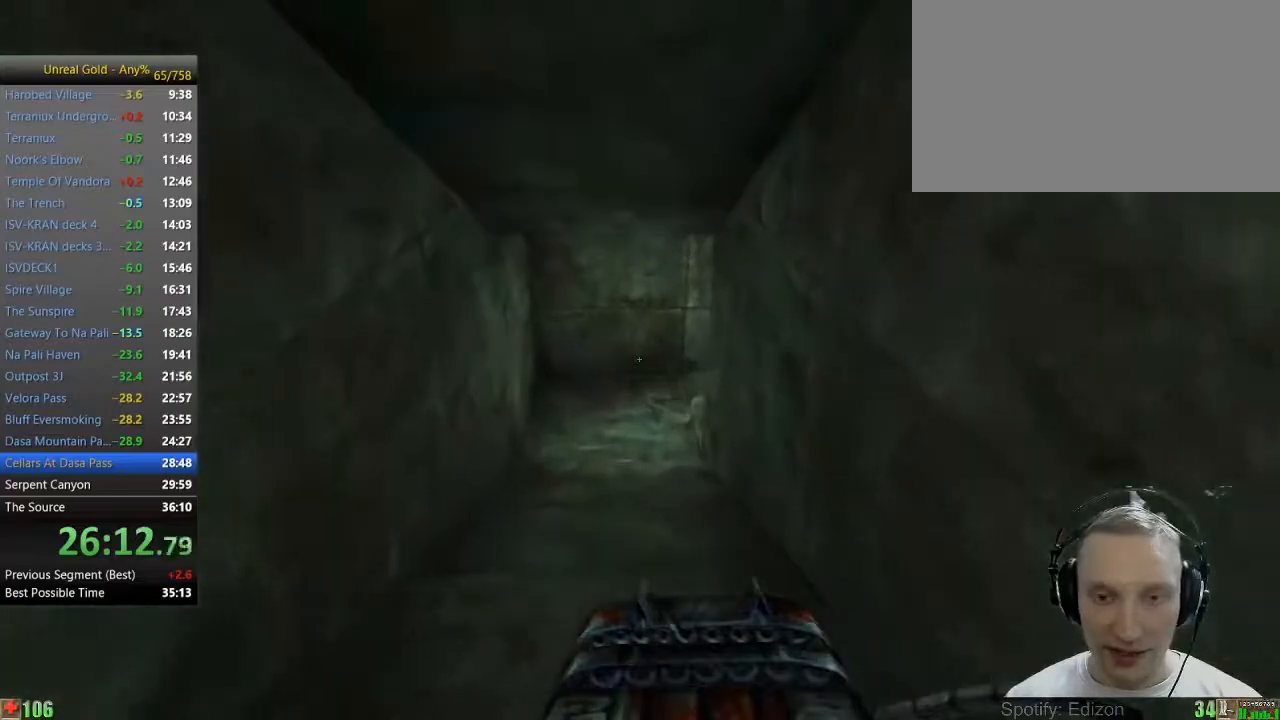
{"keys": ["w"], "mouse": [], "events": []}
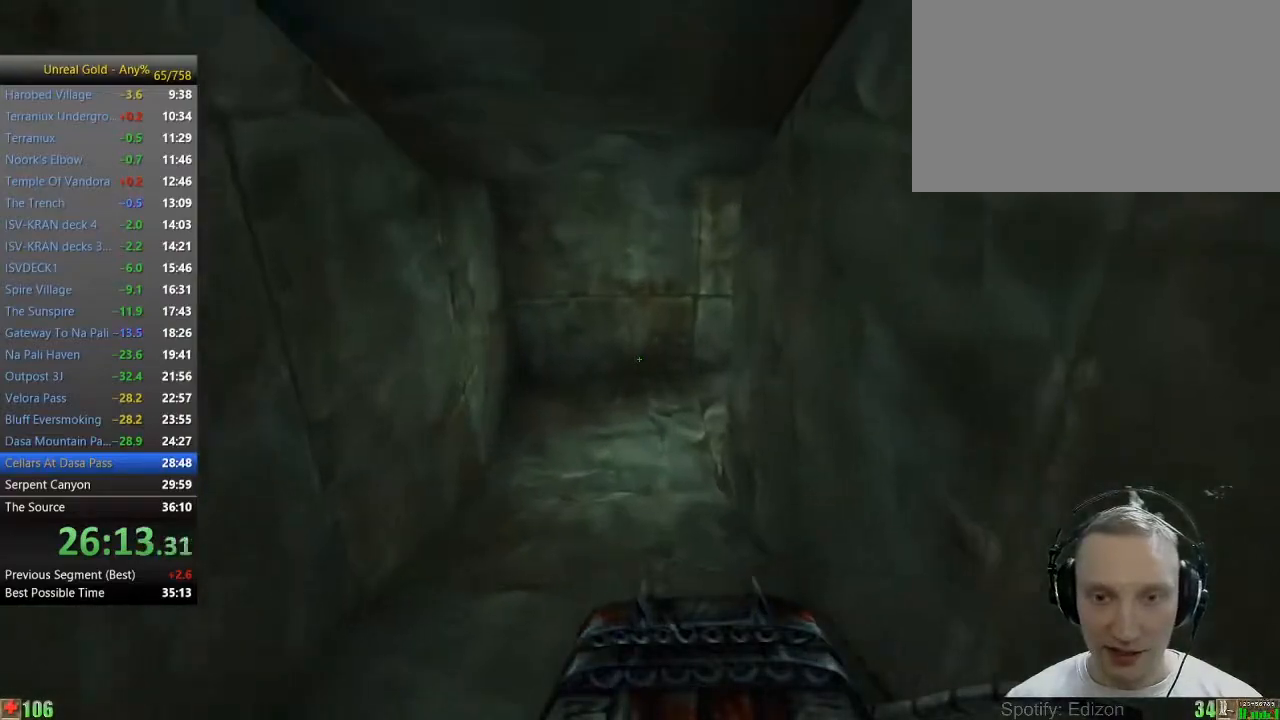
{"keys": ["a", "w"], "mouse": [], "events": [[500, "a", "down"]]}
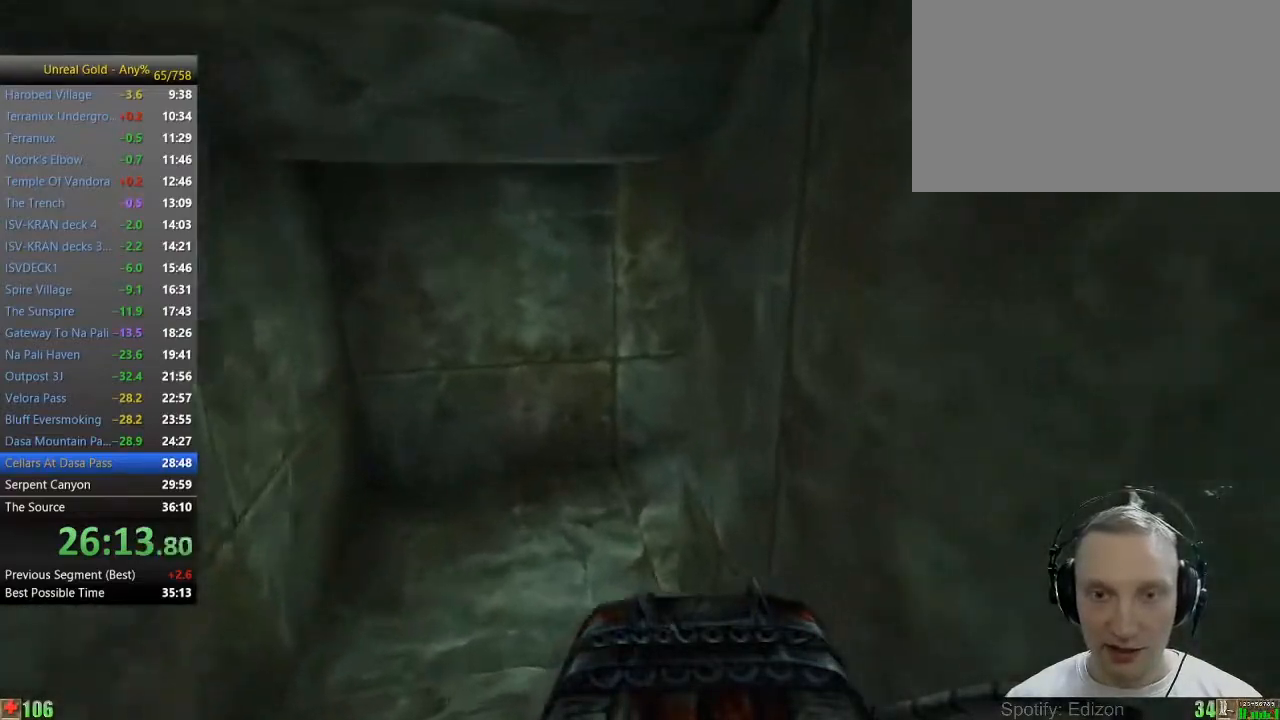
{"keys": ["a", "w"], "mouse": [], "events": []}
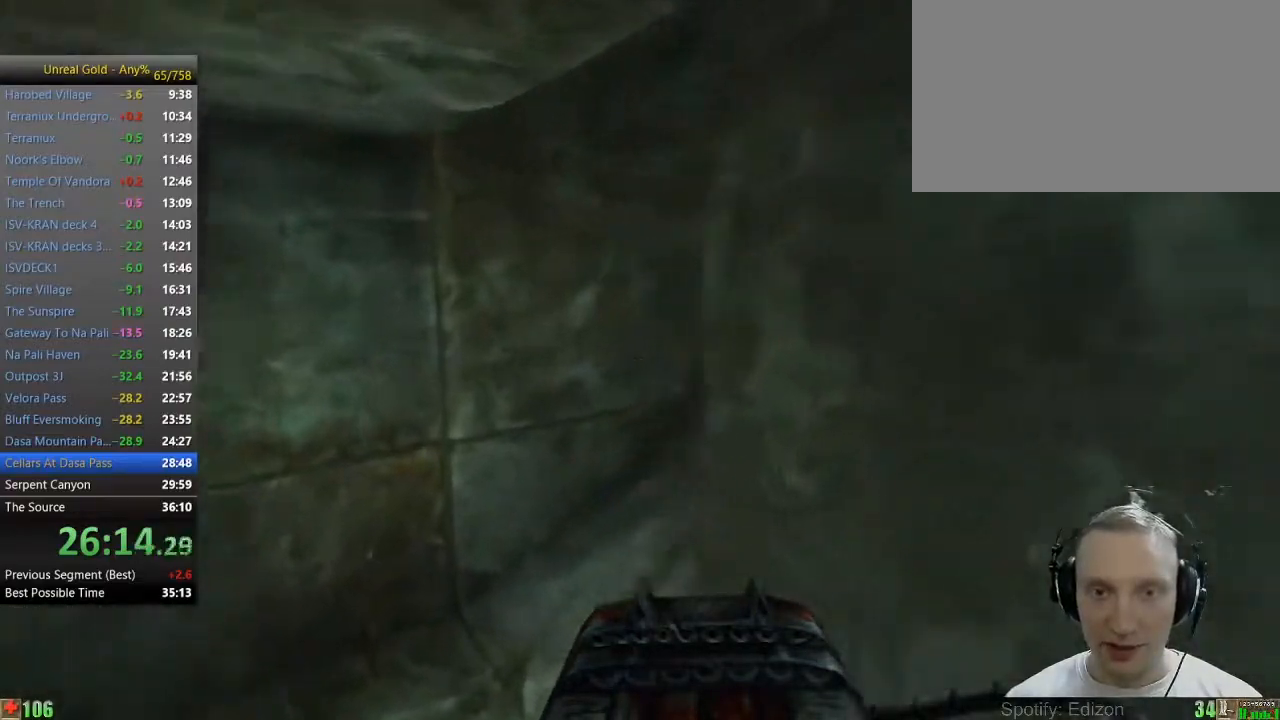
{"keys": ["a", "w"], "mouse": [], "events": []}
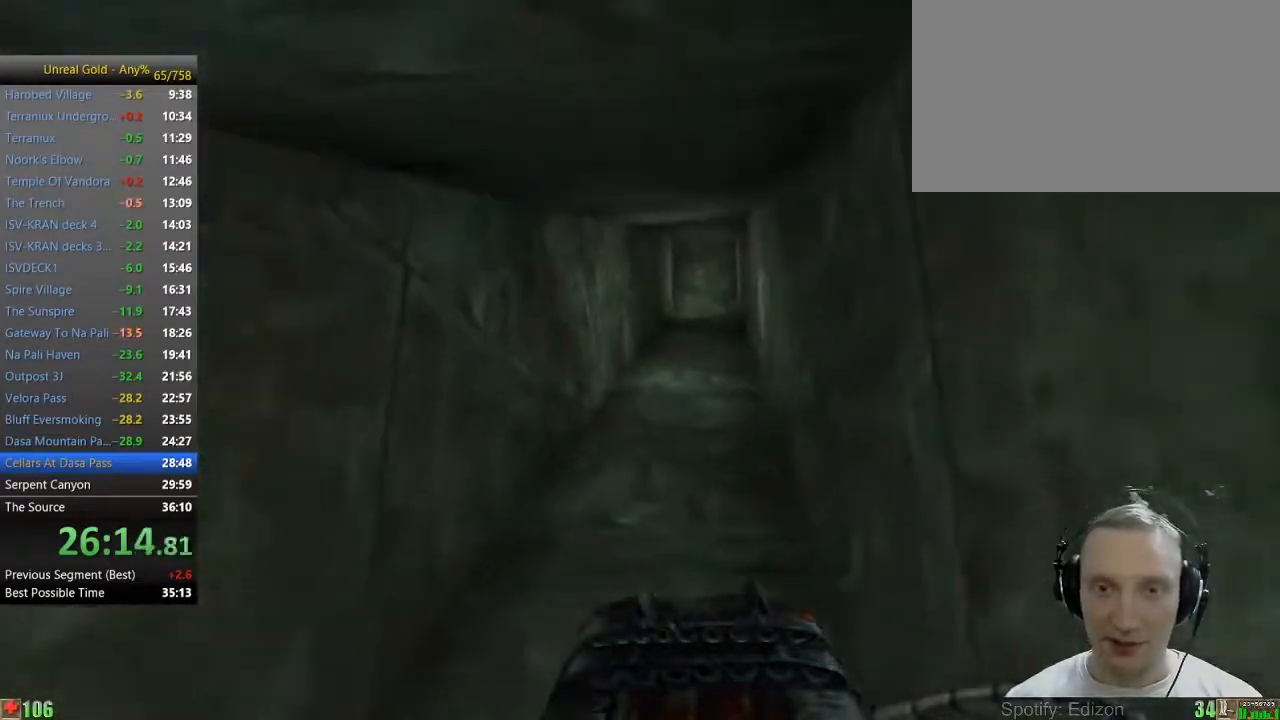
{"keys": ["w"], "mouse": [], "events": [[67, "a", "up"]]}
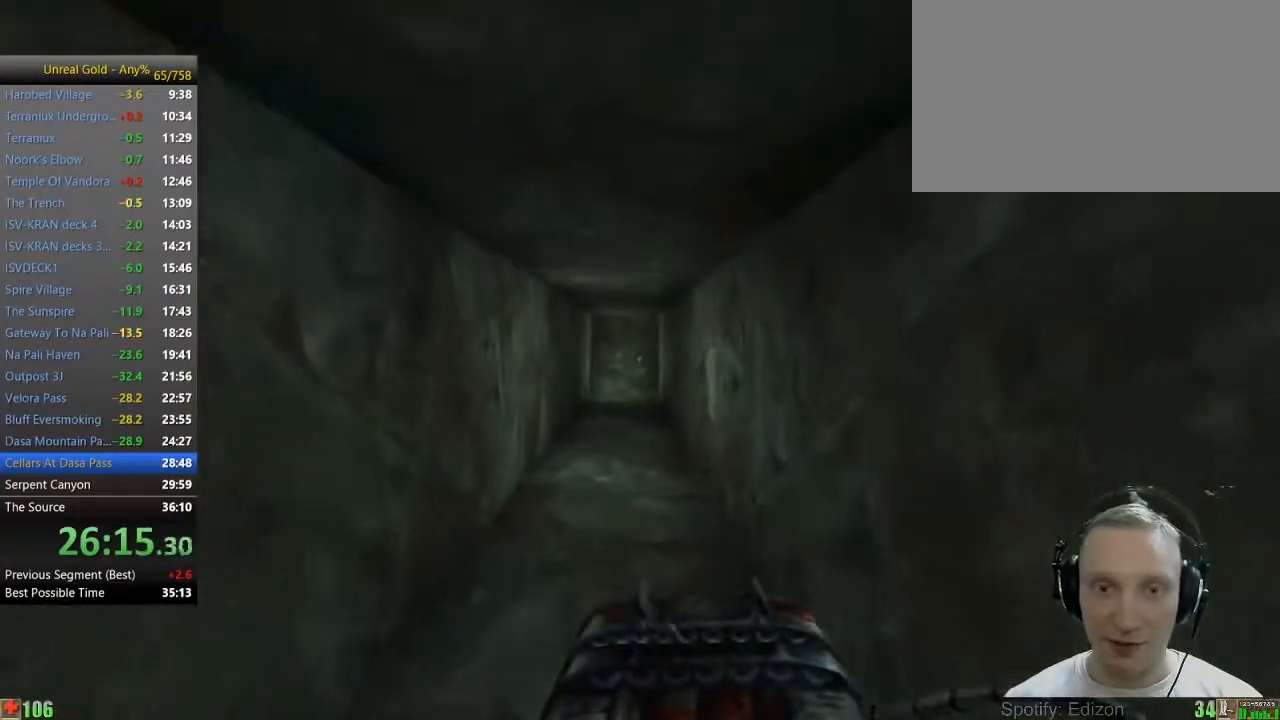
{"keys": ["w"], "mouse": [], "events": [[33, "a", "down"], [133, "a", "up"]]}
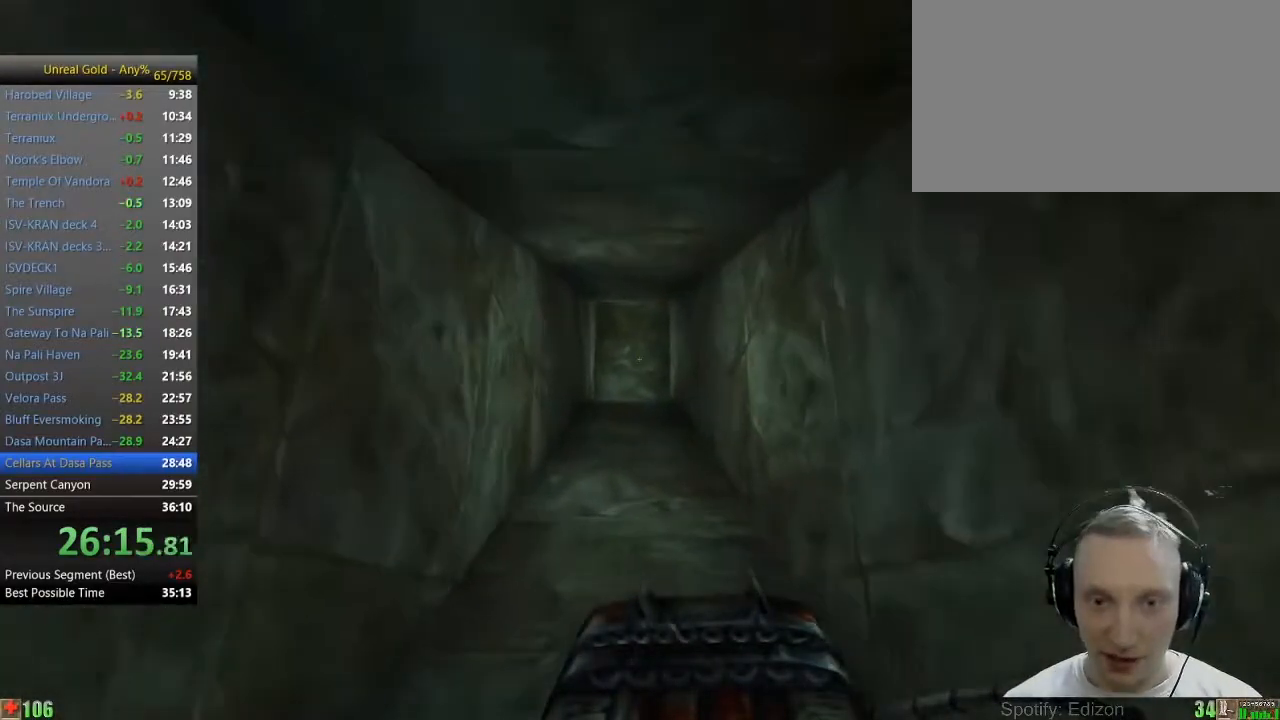
{"keys": ["w"], "mouse": [], "events": []}
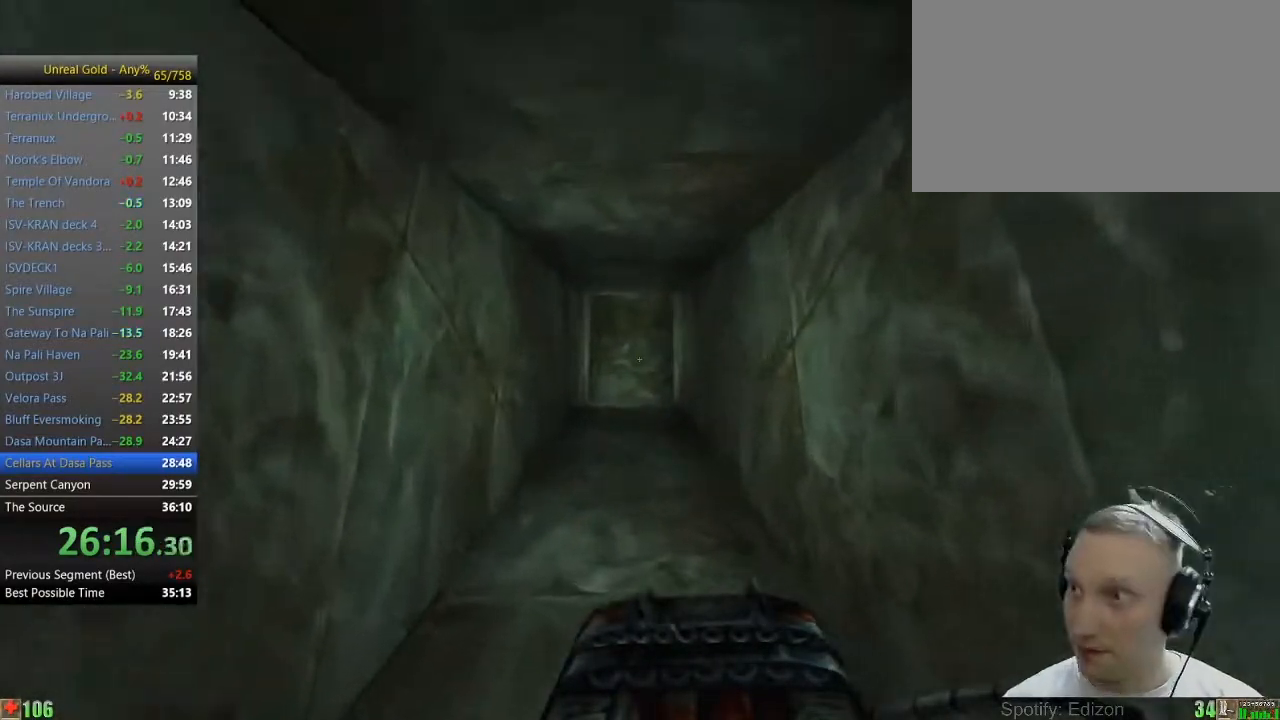
{"keys": ["w"], "mouse": [], "events": []}
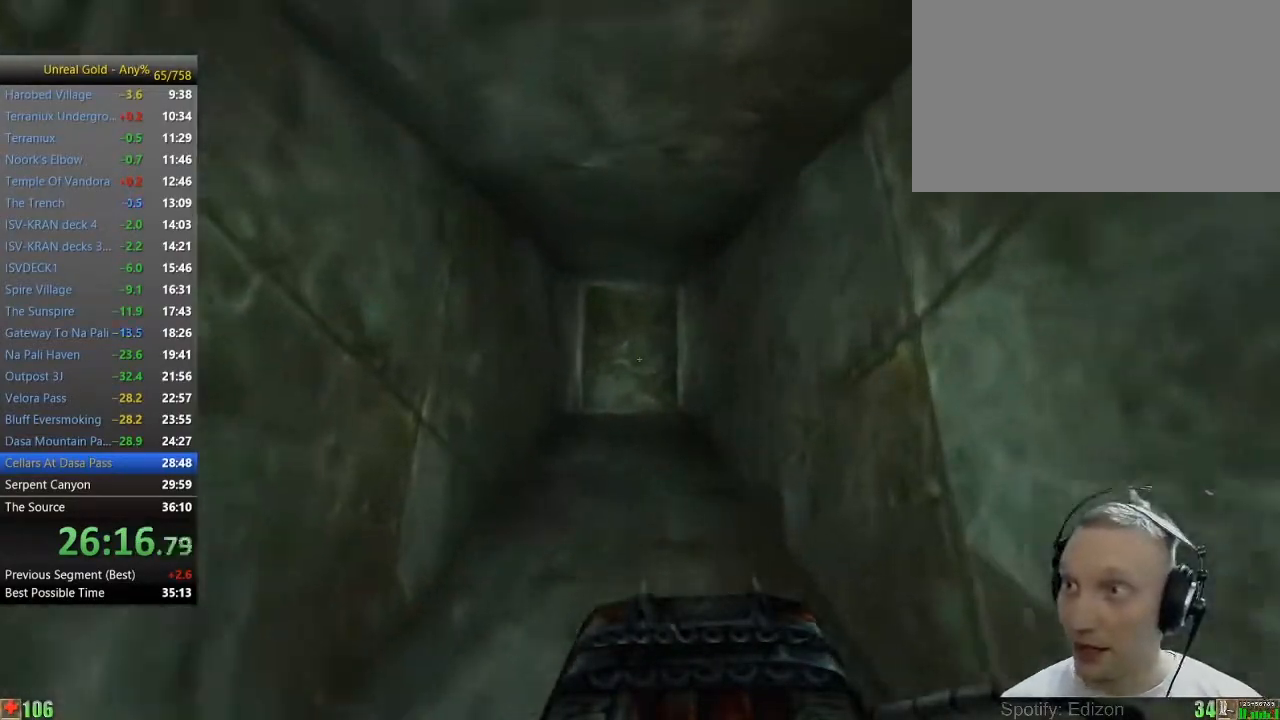
{"keys": ["w"], "mouse": [], "events": []}
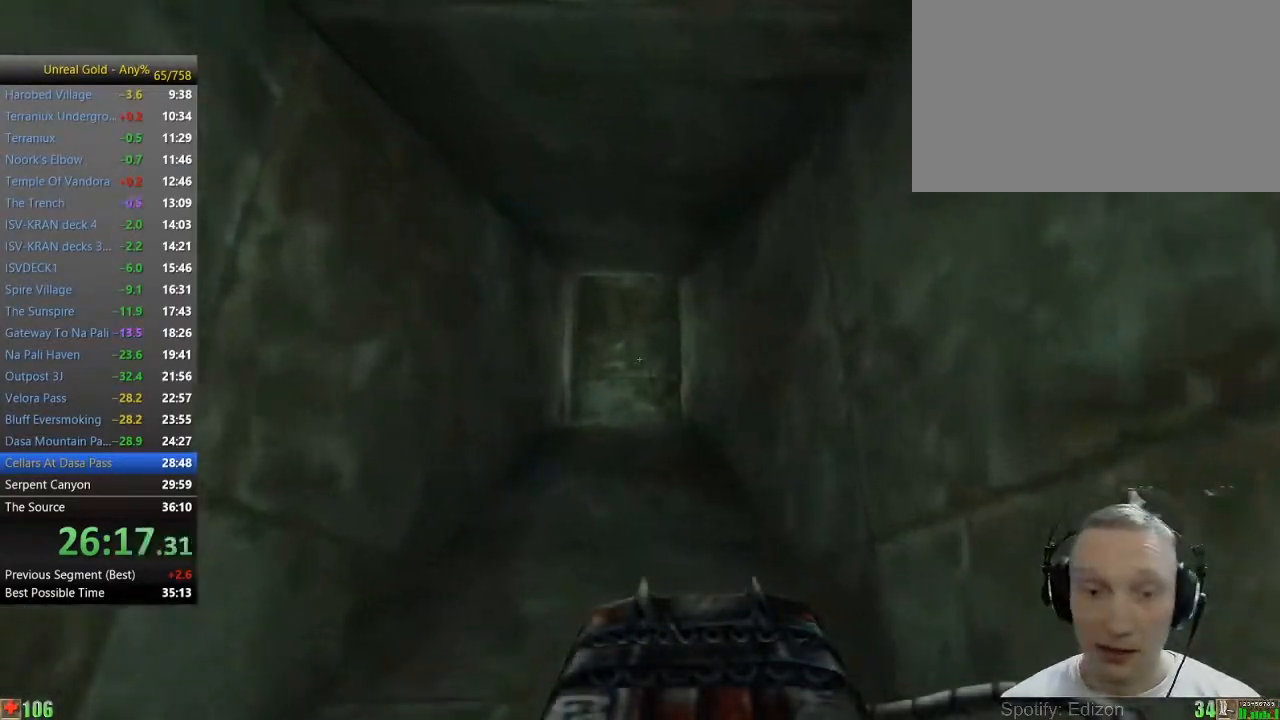
{"keys": ["space", "w"], "mouse": [], "events": [[433, "space", "down"]]}
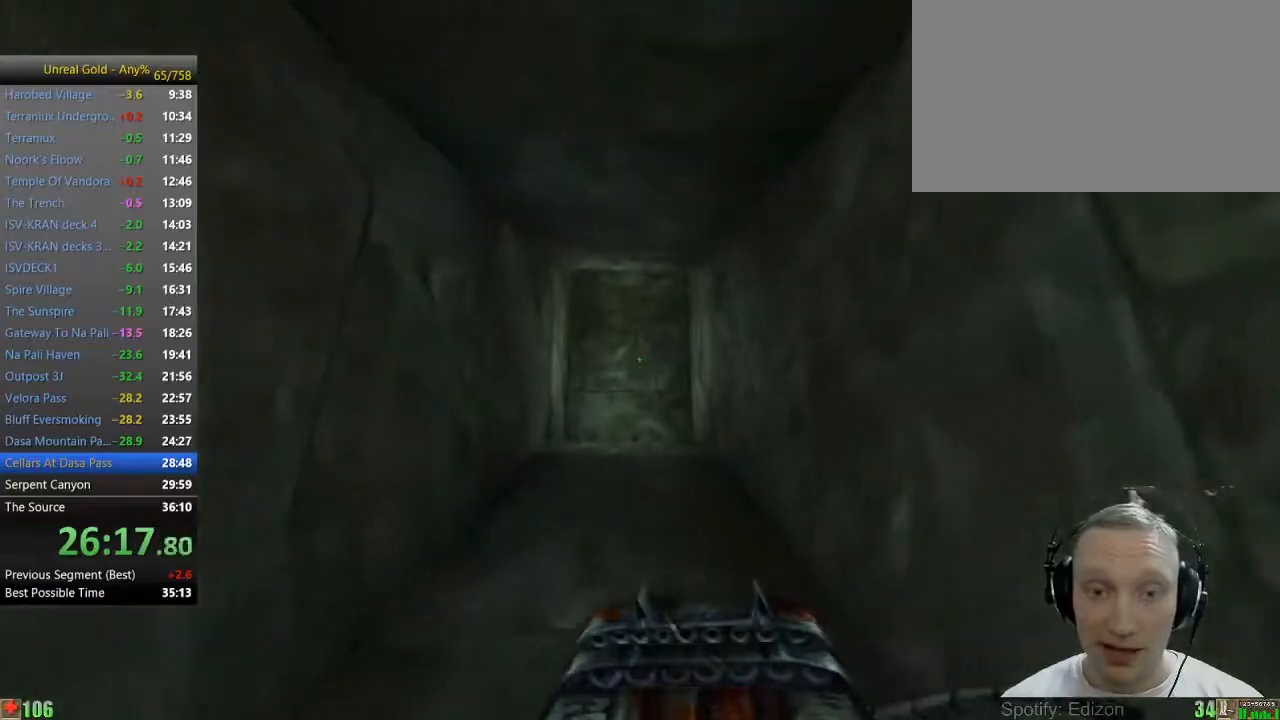
{"keys": ["w"], "mouse": [], "events": [[117, "space", "up"]]}
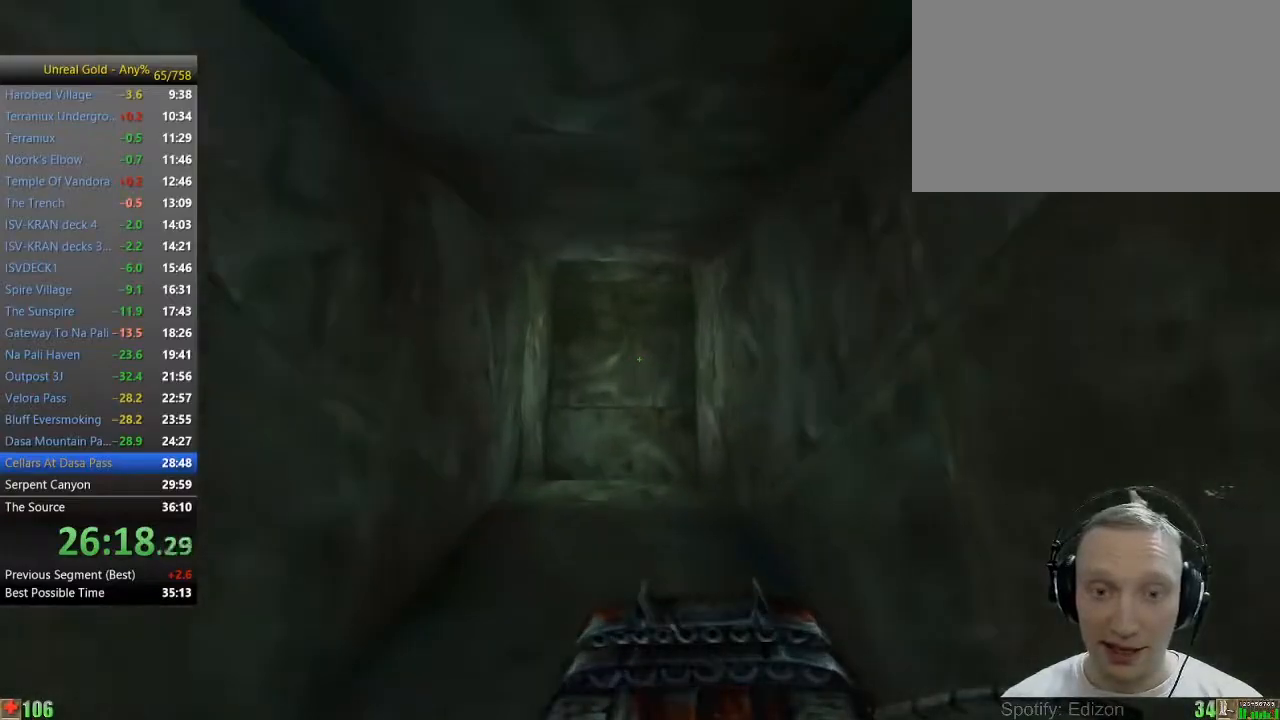
{"keys": ["w"], "mouse": [], "events": []}